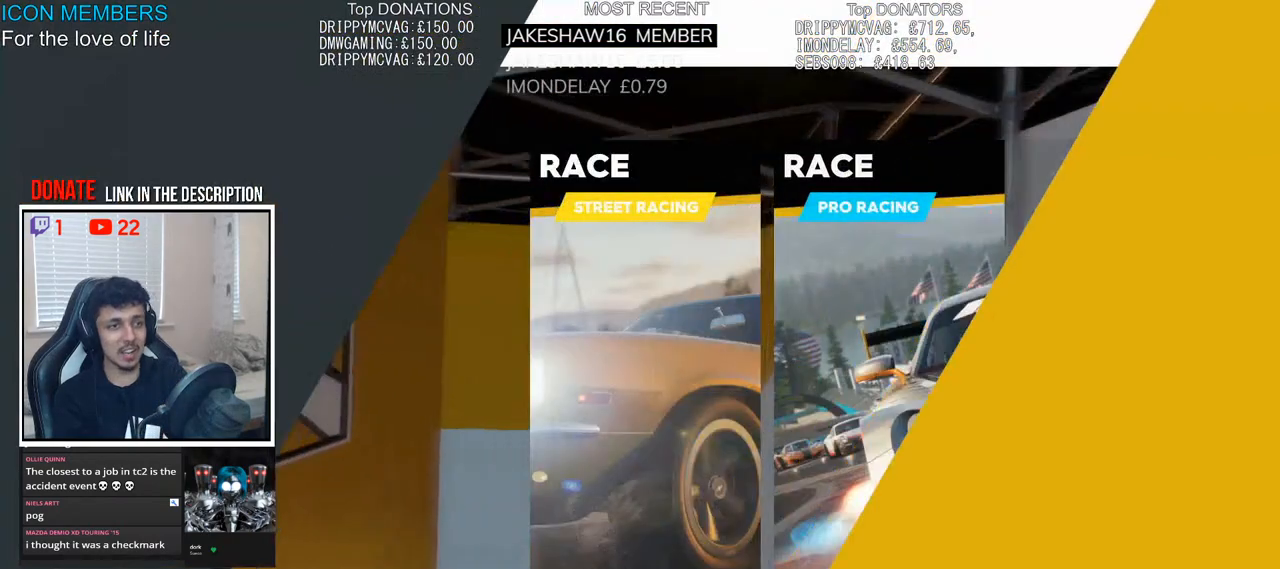
Gameplay with a controller (PlayStation layout); each line is a JSON object with the inputs held at the frame after it. "events" lists button and stick changes between this image and that frame as [ms after this image, input, new state], when the widget could be followed in between.
{"buttons": [], "left_stick": "left", "right_stick": "center", "events": [[450, "left_stick", "left"]]}
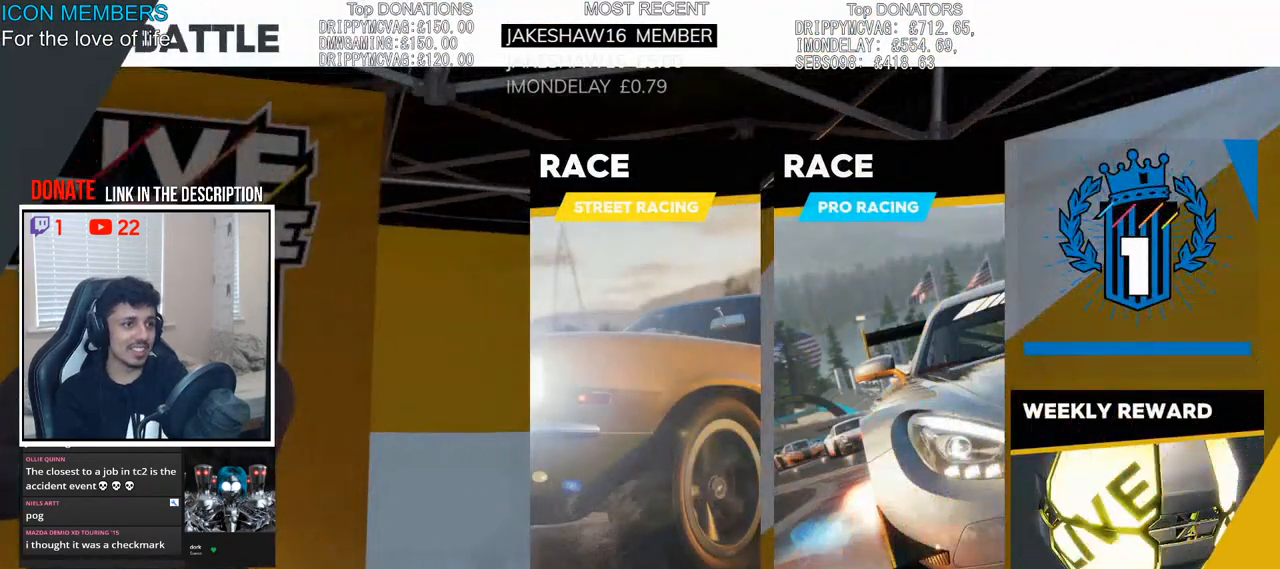
{"buttons": [], "left_stick": "center", "right_stick": "center", "events": [[83, "left_stick", "center"], [200, "left_stick", "left"], [317, "left_stick", "center"]]}
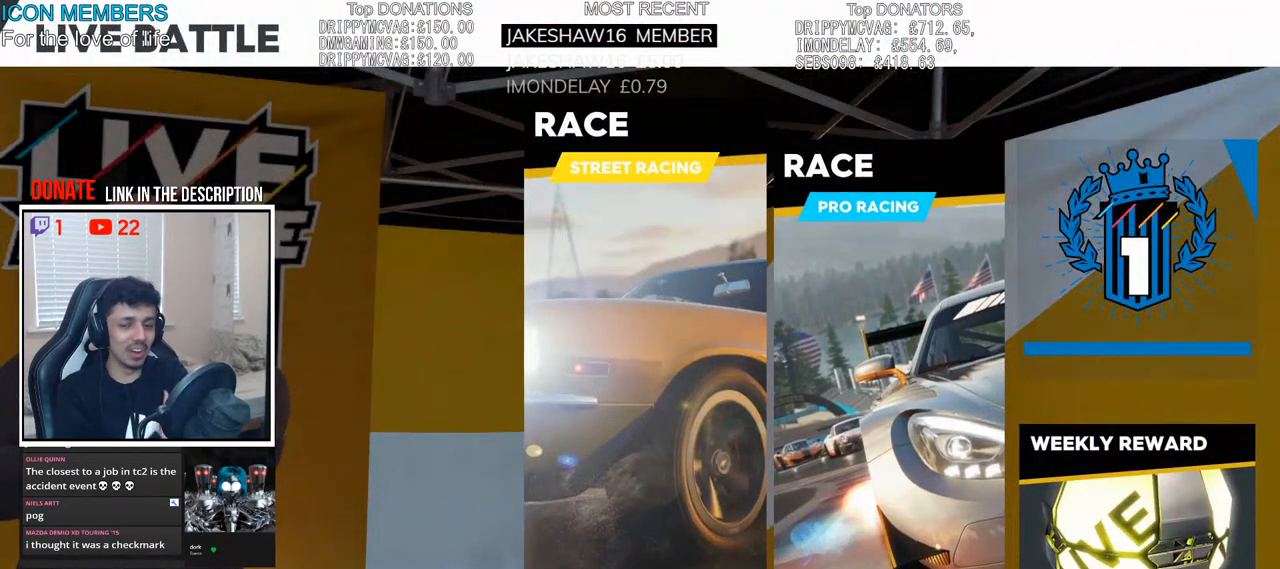
{"buttons": ["CROSS"], "left_stick": "center", "right_stick": "center", "events": [[417, "CROSS", "down"]]}
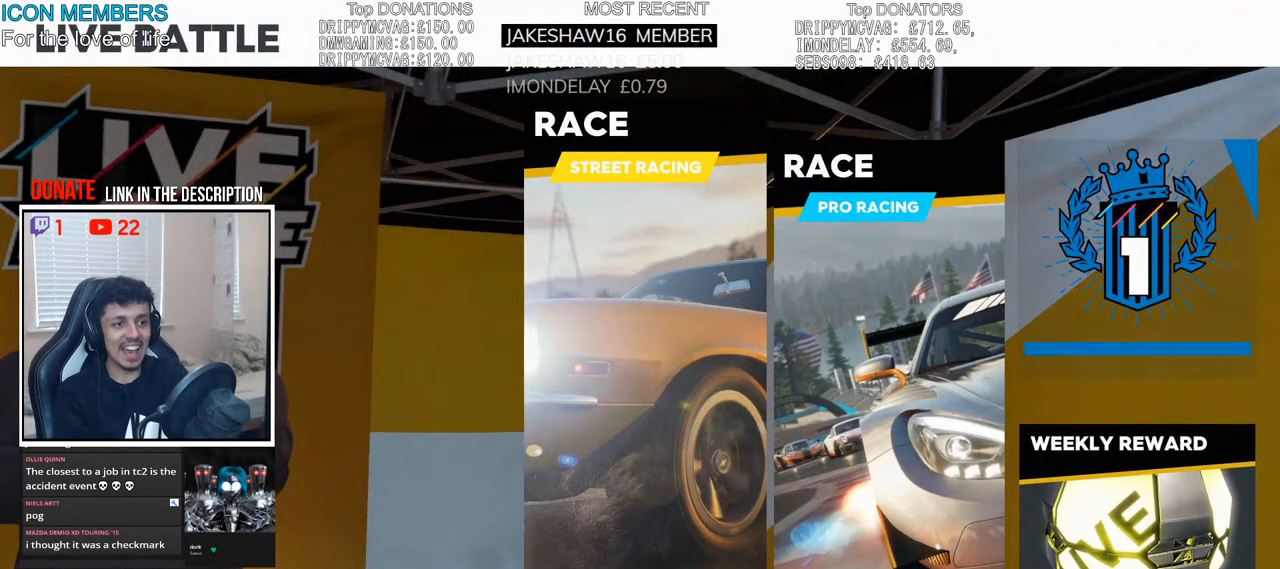
{"buttons": [], "left_stick": "center", "right_stick": "center", "events": [[100, "CROSS", "up"]]}
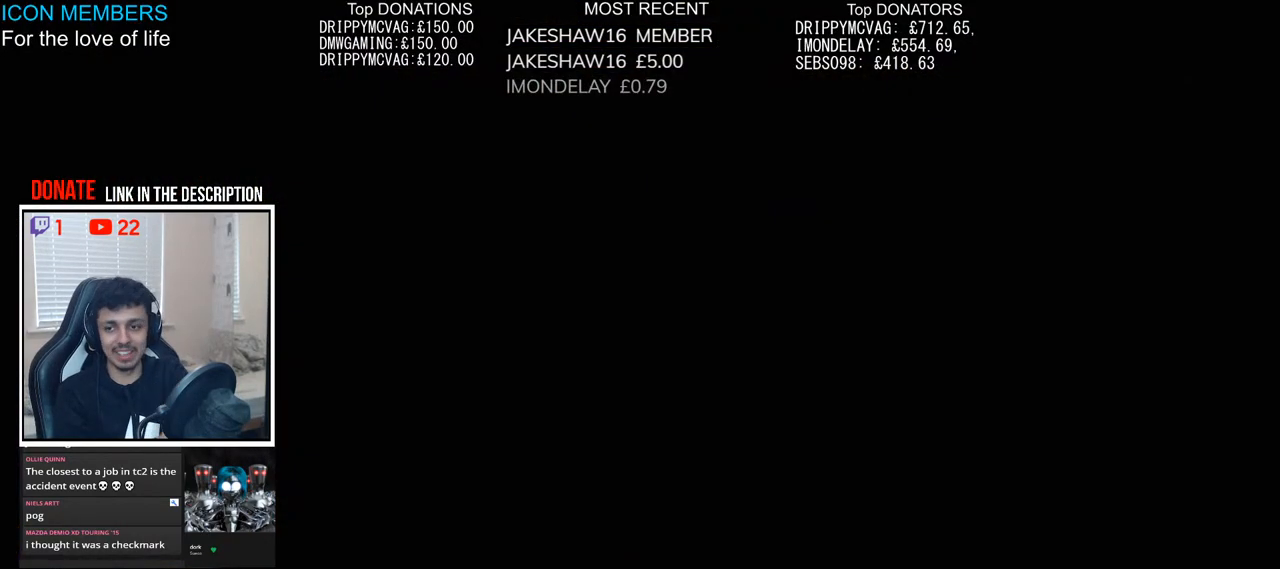
{"buttons": [], "left_stick": "center", "right_stick": "center", "events": []}
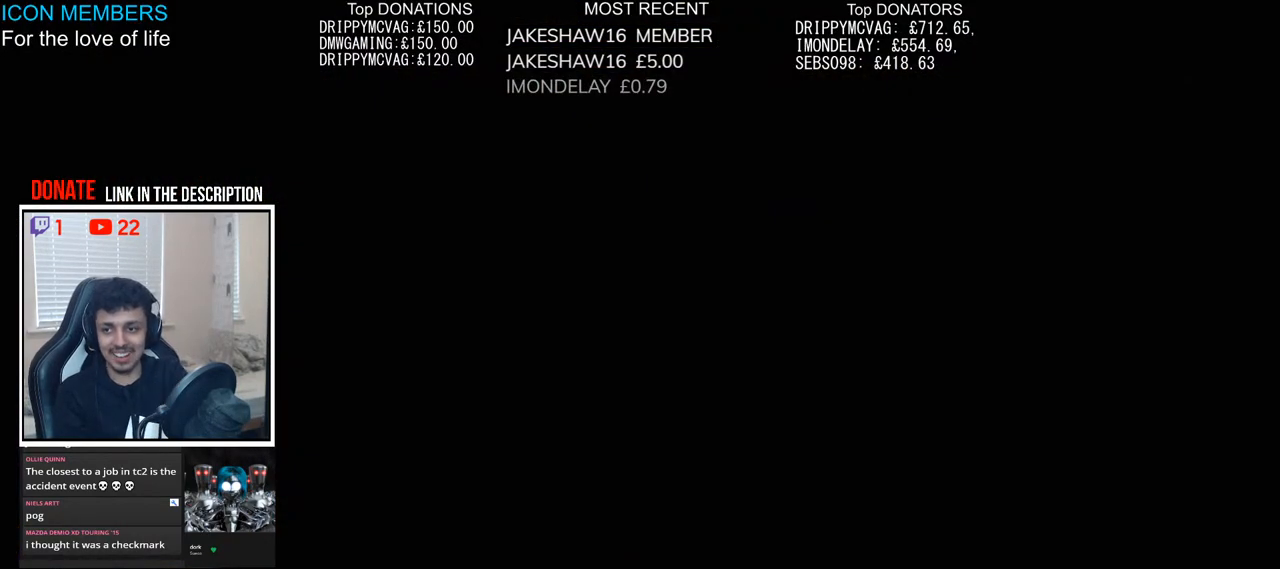
{"buttons": [], "left_stick": "center", "right_stick": "center", "events": [[183, "left_stick", "up-right"], [300, "left_stick", "center"], [350, "left_stick", "left"], [467, "left_stick", "center"]]}